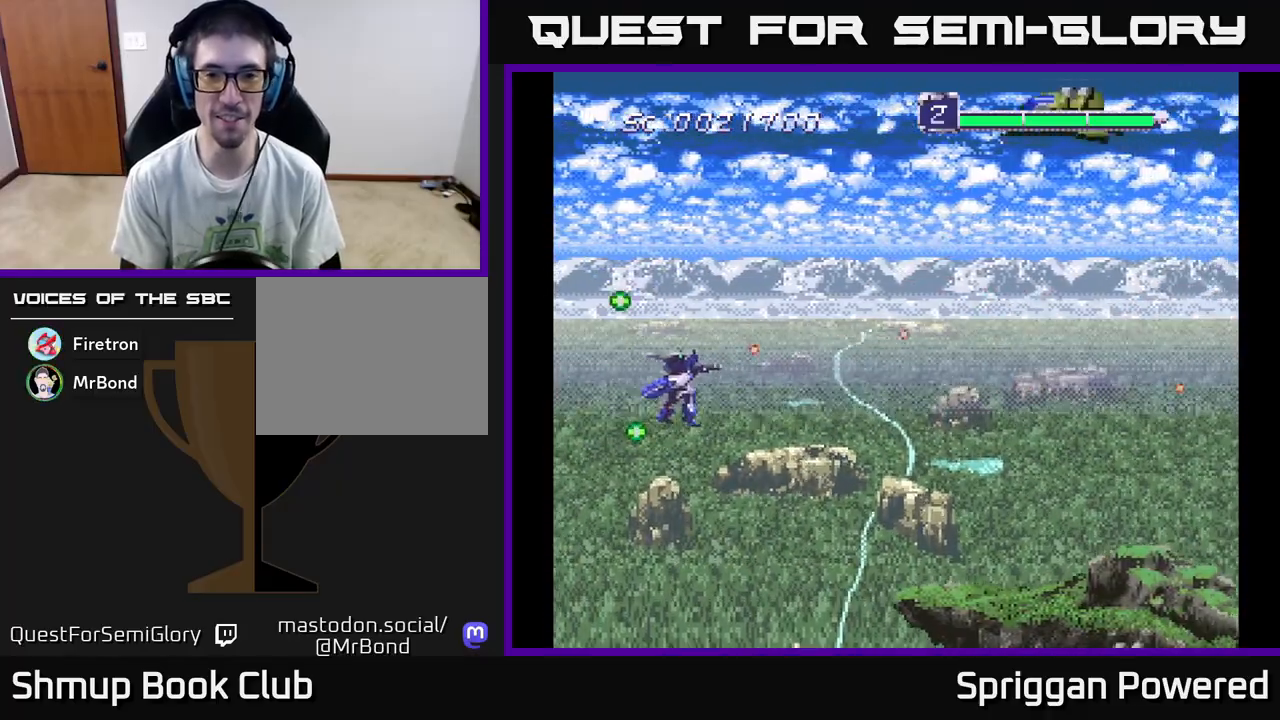
Gameplay with a controller (Xbox layout); each line is a JSON object with the inputs held at the frame after it. "events" lists button and stick changes between this image and that frame as [ms after this image, input, new state], when the widget could be followed in between. Not read: left_stick right_stick.
{"buttons": ["DPAD_UP"], "events": [[50, "A", "down"], [117, "A", "up"], [150, "DPAD_DOWN", "up"], [183, "DPAD_UP", "down"], [200, "DPAD_RIGHT", "up"], [217, "A", "down"], [283, "A", "up"], [383, "A", "down"], [483, "A", "up"]]}
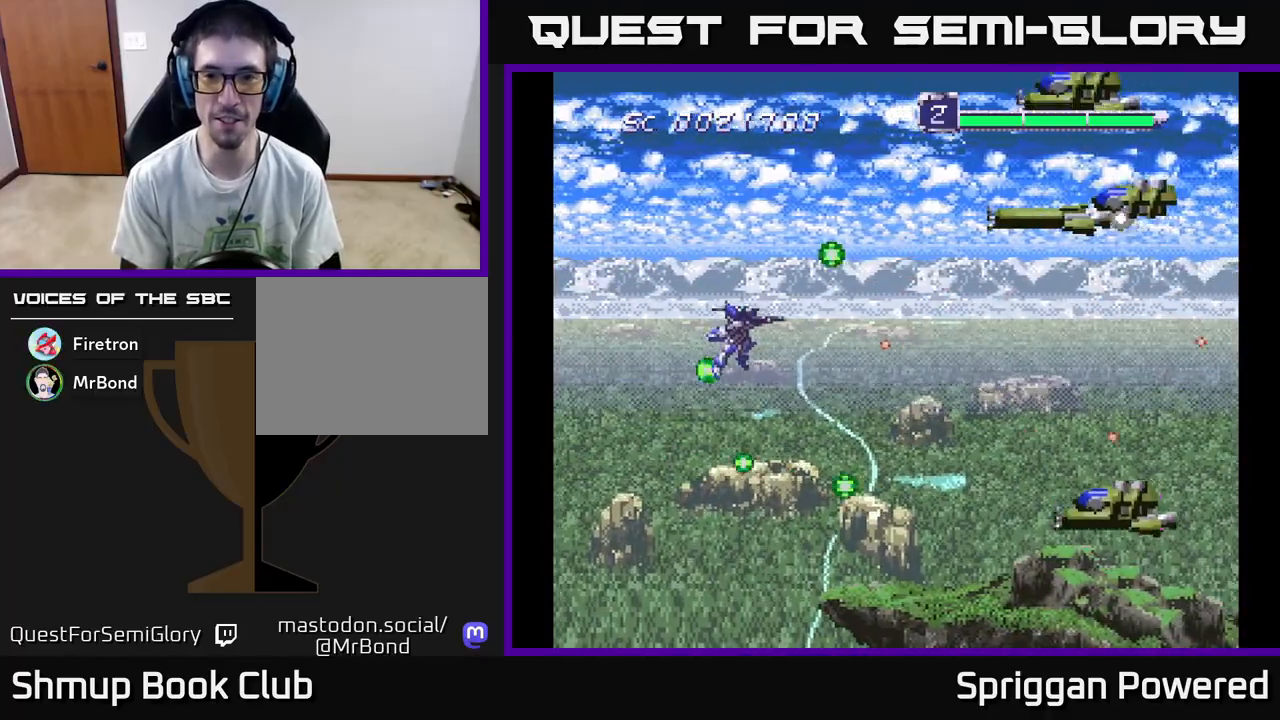
{"buttons": ["DPAD_DOWN", "DPAD_RIGHT"], "events": [[67, "A", "down"], [67, "DPAD_RIGHT", "down"], [150, "A", "up"], [167, "DPAD_UP", "up"], [200, "DPAD_DOWN", "down"], [233, "A", "down"], [317, "A", "up"], [383, "A", "down"], [483, "A", "up"]]}
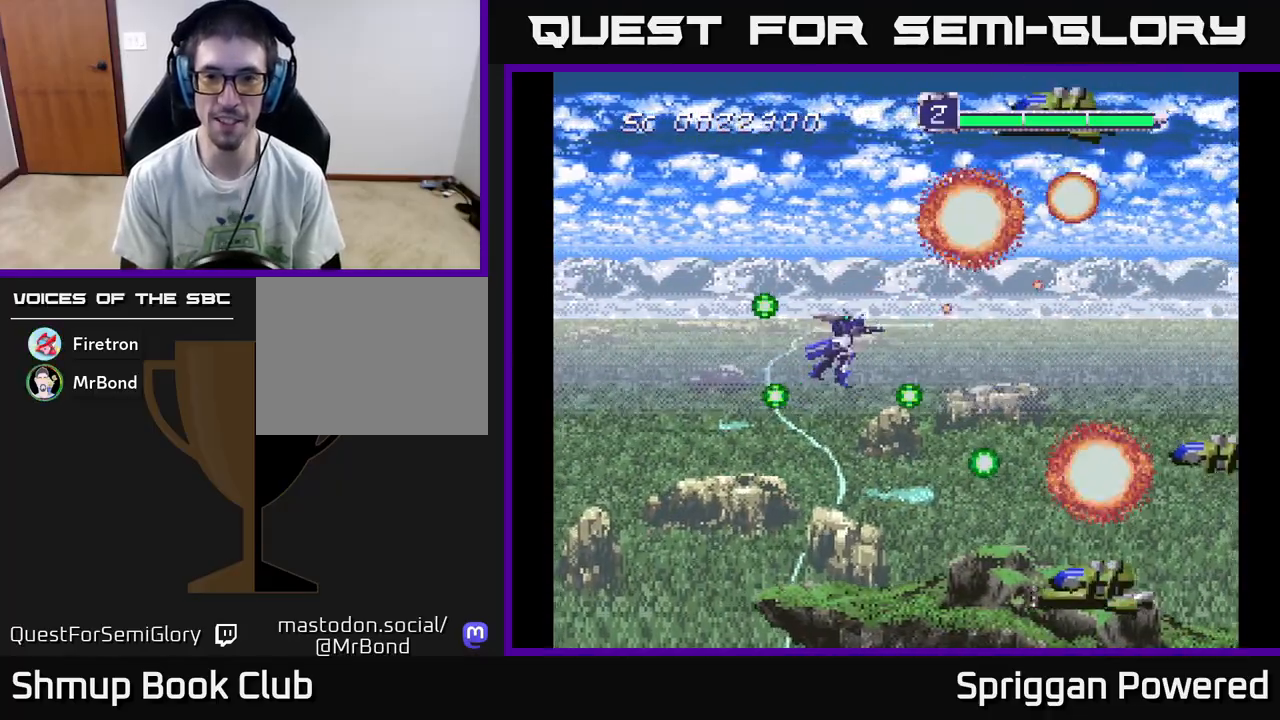
{"buttons": ["DPAD_UP", "DPAD_RIGHT"], "events": [[50, "A", "down"], [150, "A", "up"], [167, "DPAD_DOWN", "up"], [183, "DPAD_UP", "down"], [200, "A", "down"], [283, "A", "up"], [283, "DPAD_RIGHT", "up"], [367, "A", "down"], [450, "A", "up"], [483, "DPAD_RIGHT", "down"]]}
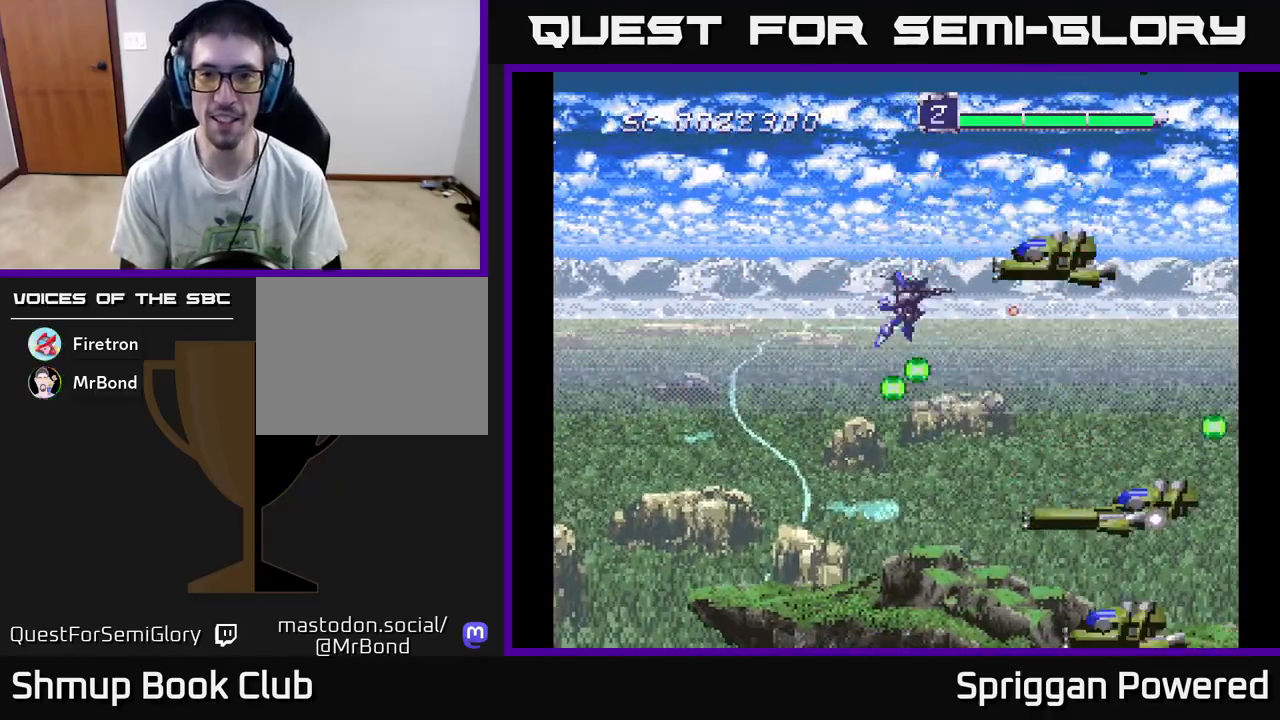
{"buttons": ["A", "DPAD_LEFT"]}
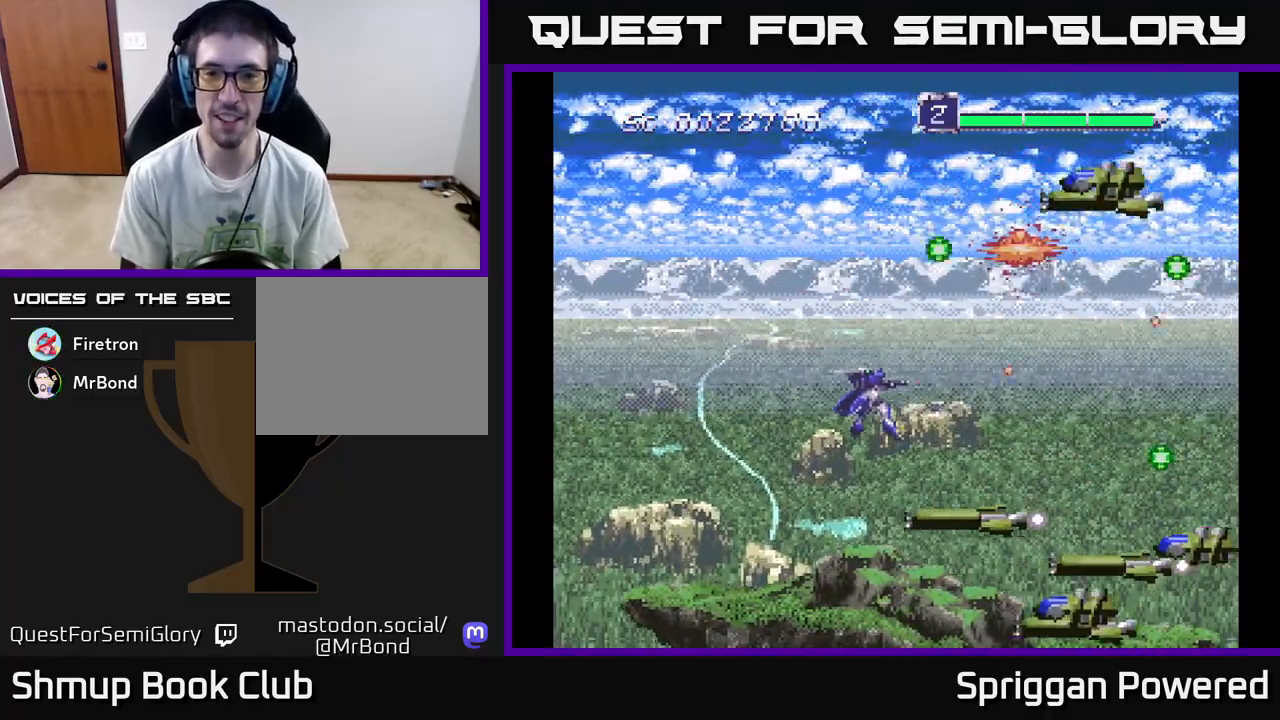
{"buttons": ["A", "DPAD_RIGHT"], "events": [[83, "A", "up"], [100, "DPAD_UP", "down"], [117, "DPAD_LEFT", "up"], [150, "A", "down"], [150, "DPAD_RIGHT", "down"], [233, "A", "up"], [333, "A", "down"], [417, "A", "up"], [483, "A", "down"], [483, "DPAD_UP", "up"]]}
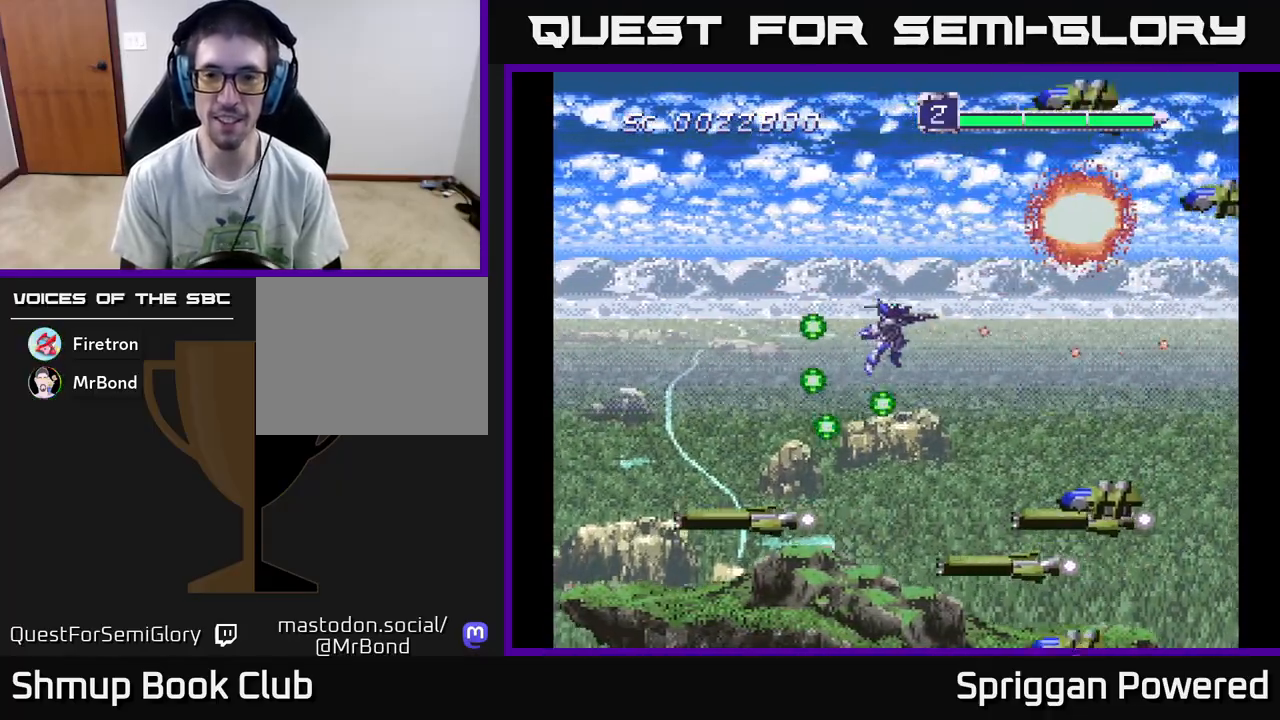
{"buttons": ["A", "DPAD_UP", "DPAD_LEFT"]}
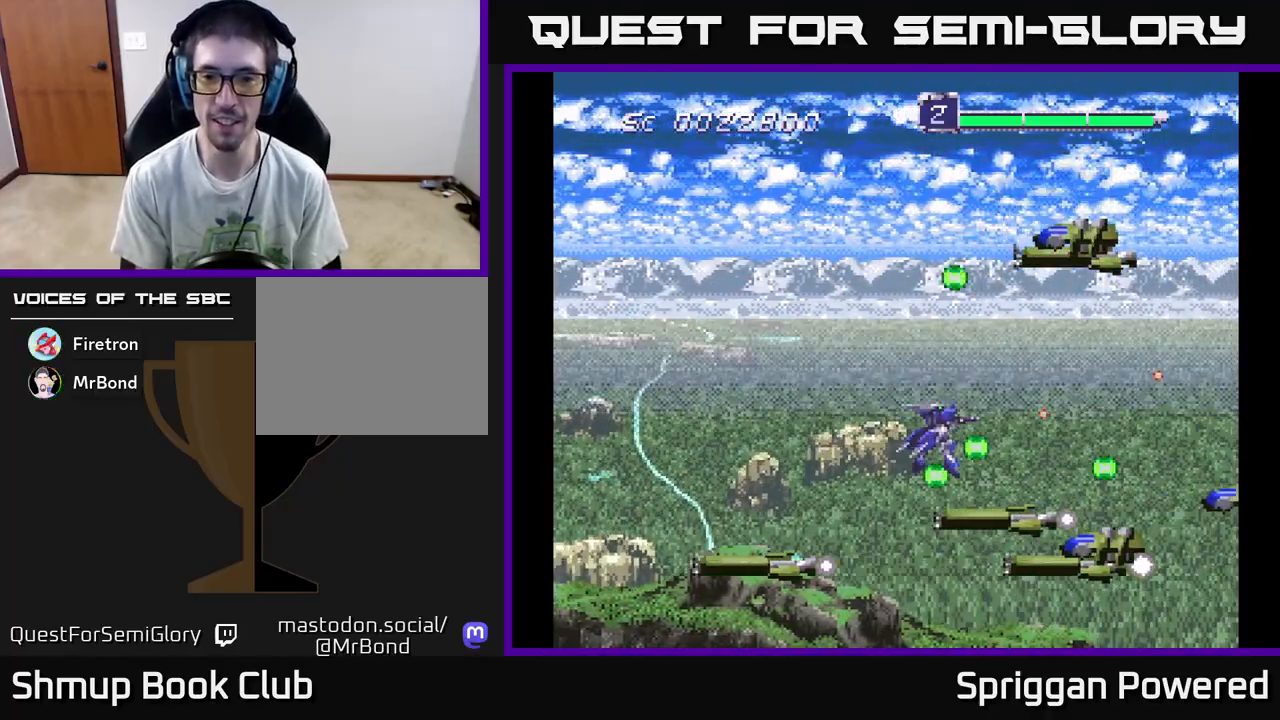
{"buttons": ["A", "DPAD_DOWN", "DPAD_RIGHT"]}
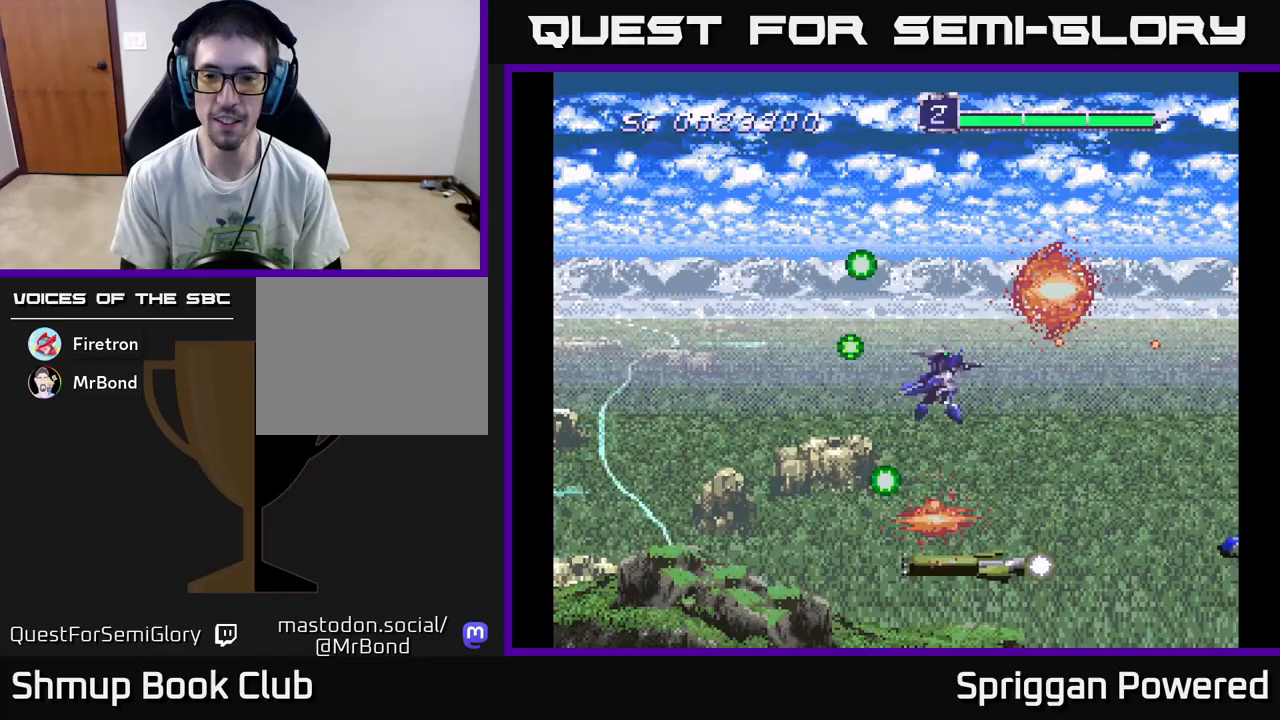
{"buttons": ["DPAD_UP", "DPAD_LEFT"]}
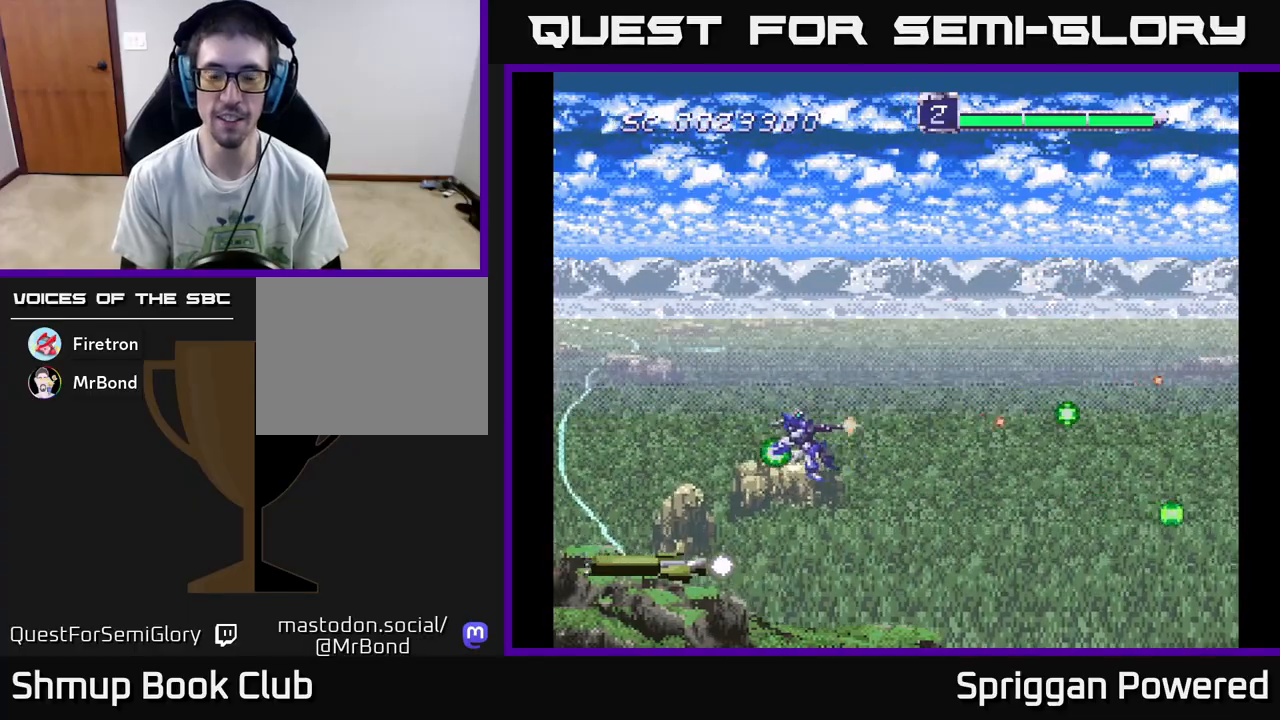
{"buttons": ["A", "DPAD_DOWN"]}
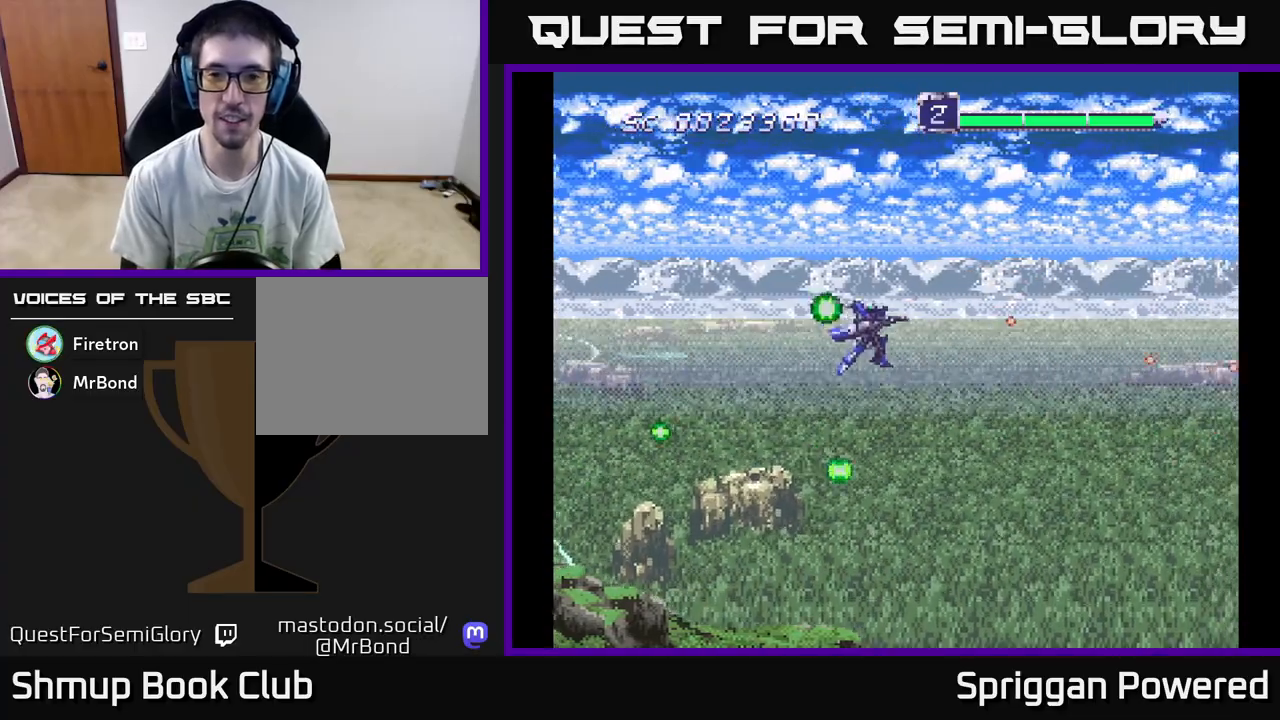
{"buttons": ["A", "DPAD_DOWN", "DPAD_RIGHT"]}
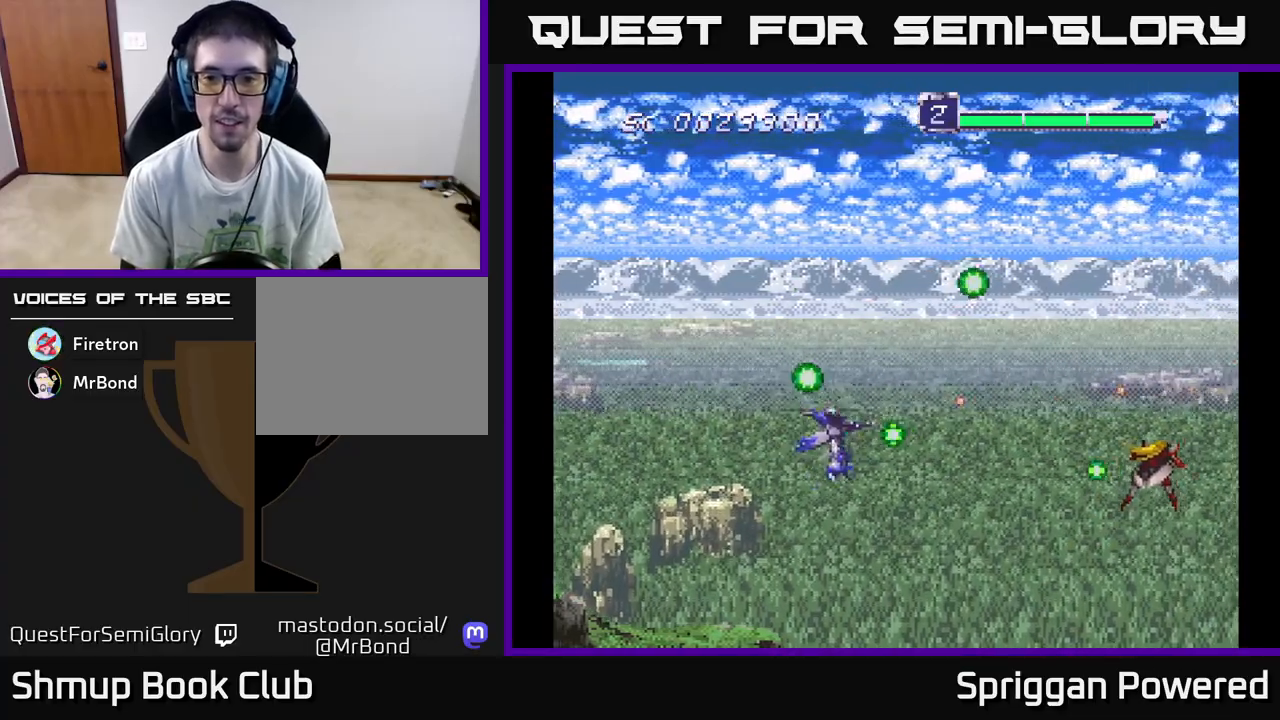
{"buttons": ["A", "DPAD_UP"], "events": [[50, "A", "up"], [117, "A", "down"], [117, "DPAD_DOWN", "up"], [200, "A", "up"], [233, "DPAD_RIGHT", "up"], [233, "DPAD_UP", "down"], [283, "A", "down"], [367, "A", "up"], [433, "A", "down"]]}
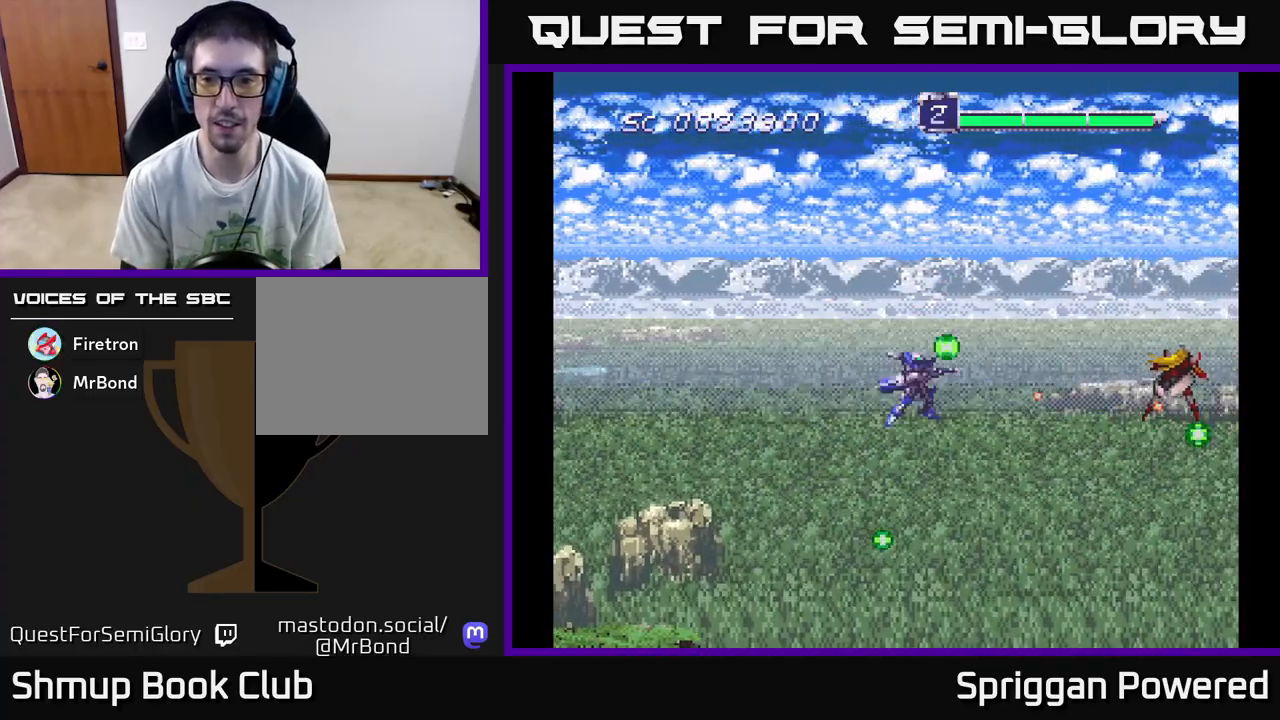
{"buttons": ["DPAD_RIGHT"], "events": [[50, "A", "up"], [50, "DPAD_LEFT", "down"], [100, "DPAD_UP", "up"], [150, "DPAD_LEFT", "up"], [283, "DPAD_RIGHT", "down"], [333, "DPAD_DOWN", "down"], [400, "DPAD_DOWN", "up"]]}
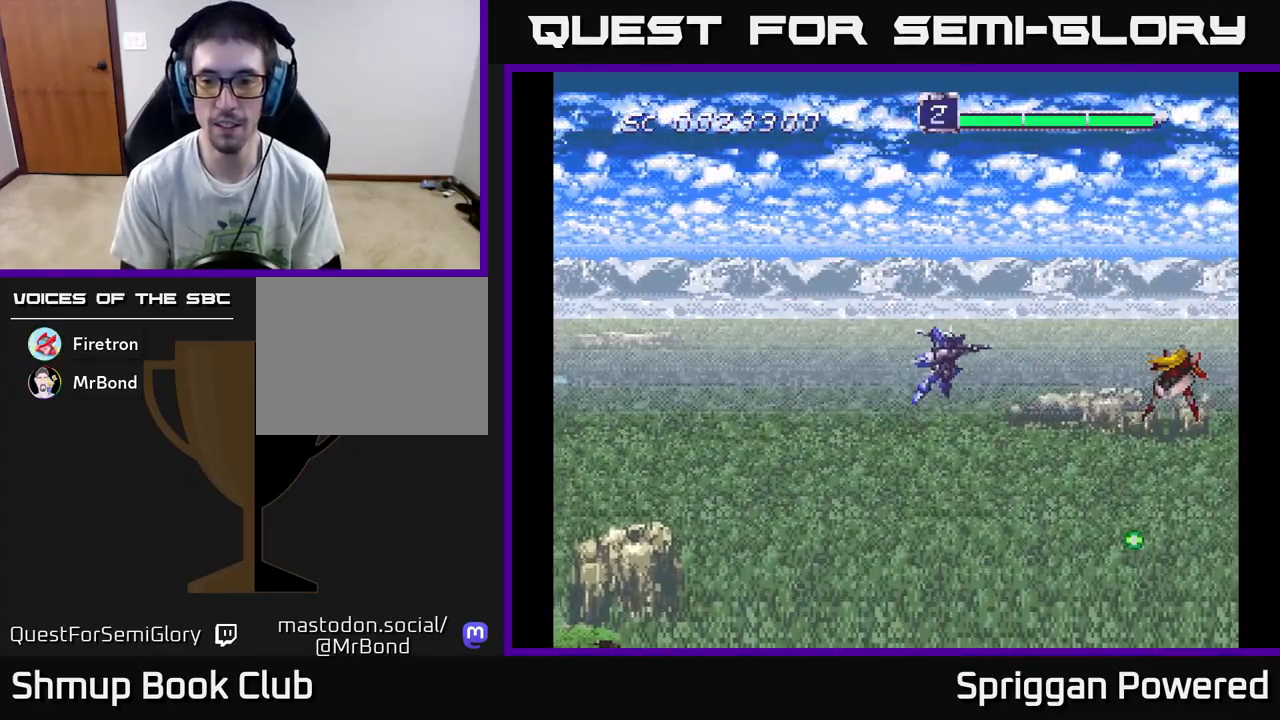
{"buttons": ["DPAD_LEFT"], "events": [[217, "A", "down"], [317, "A", "up"], [317, "DPAD_RIGHT", "up"], [367, "DPAD_UP", "down"], [400, "A", "down"], [400, "DPAD_LEFT", "down"], [400, "DPAD_UP", "up"], [483, "A", "up"]]}
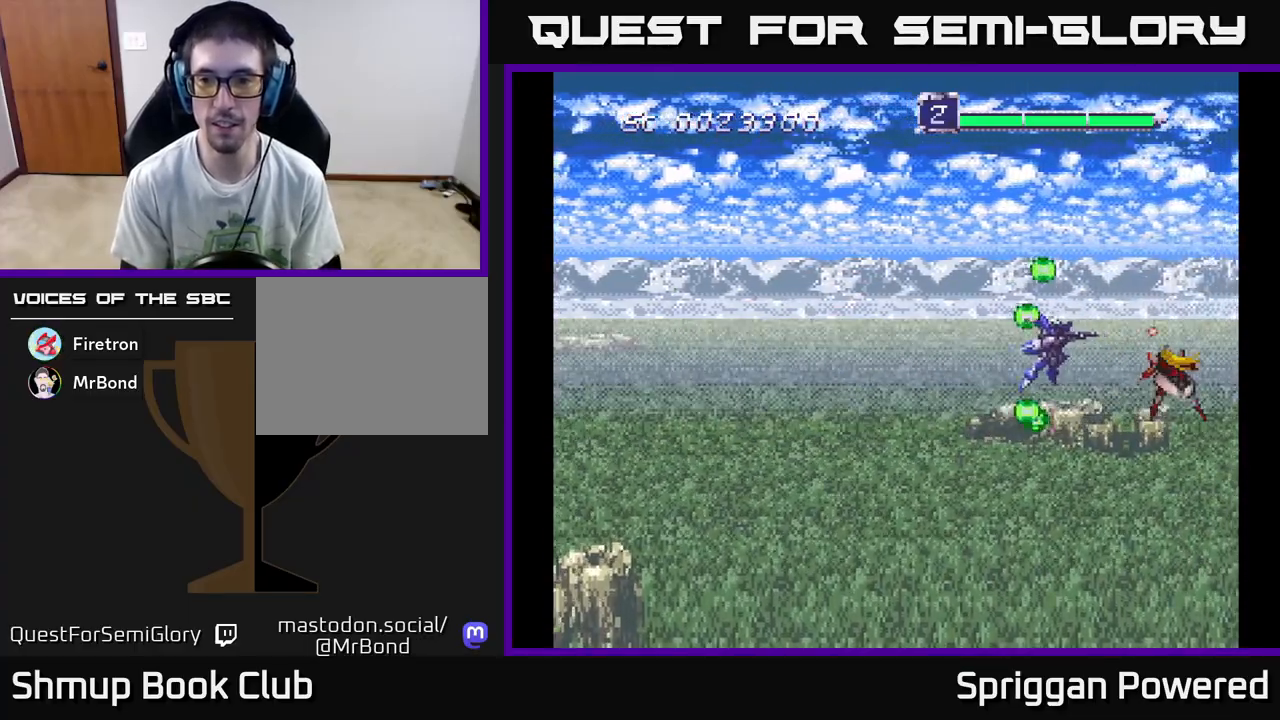
{"buttons": ["A", "DPAD_DOWN"], "events": [[50, "DPAD_DOWN", "down"], [83, "A", "down"], [83, "DPAD_LEFT", "up"], [150, "DPAD_DOWN", "up"], [167, "A", "up"], [250, "A", "down"], [350, "A", "up"], [450, "A", "down"], [467, "DPAD_DOWN", "down"]]}
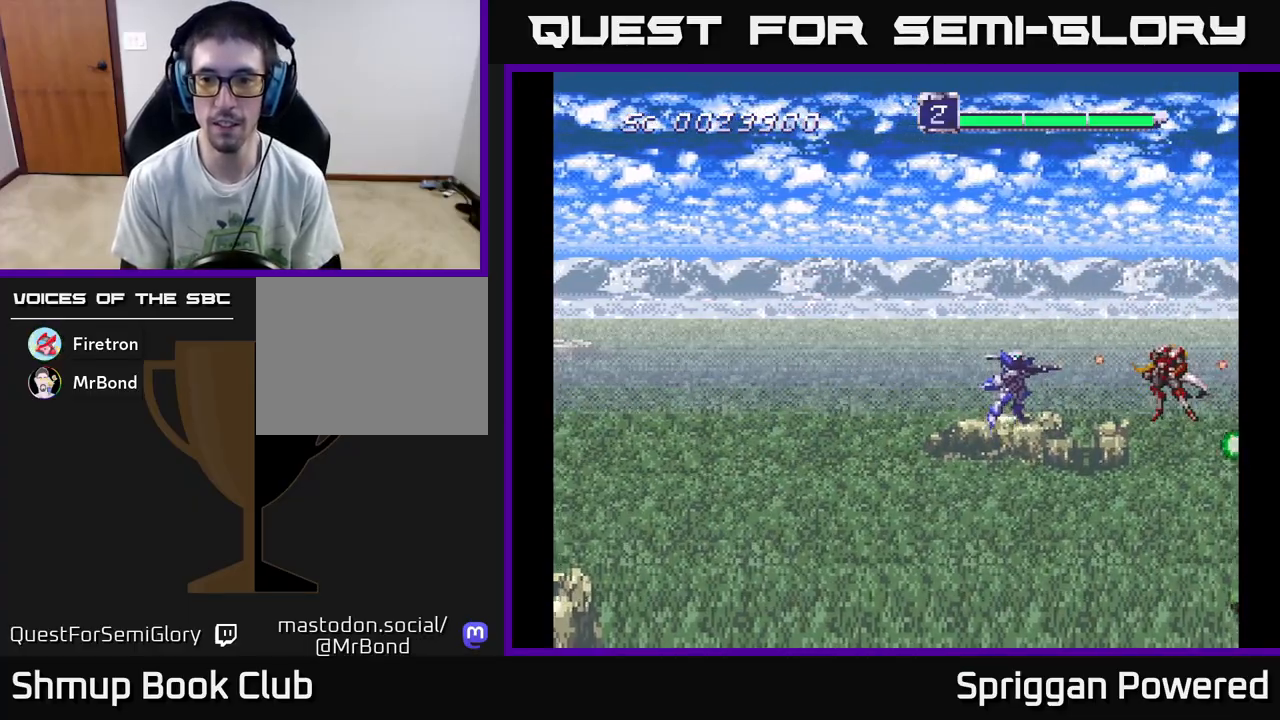
{"buttons": ["A", "DPAD_LEFT"], "events": [[33, "A", "up"], [33, "DPAD_DOWN", "up"], [100, "A", "down"], [200, "DPAD_LEFT", "down"], [233, "A", "up"], [300, "A", "down"], [400, "A", "up"], [483, "A", "down"]]}
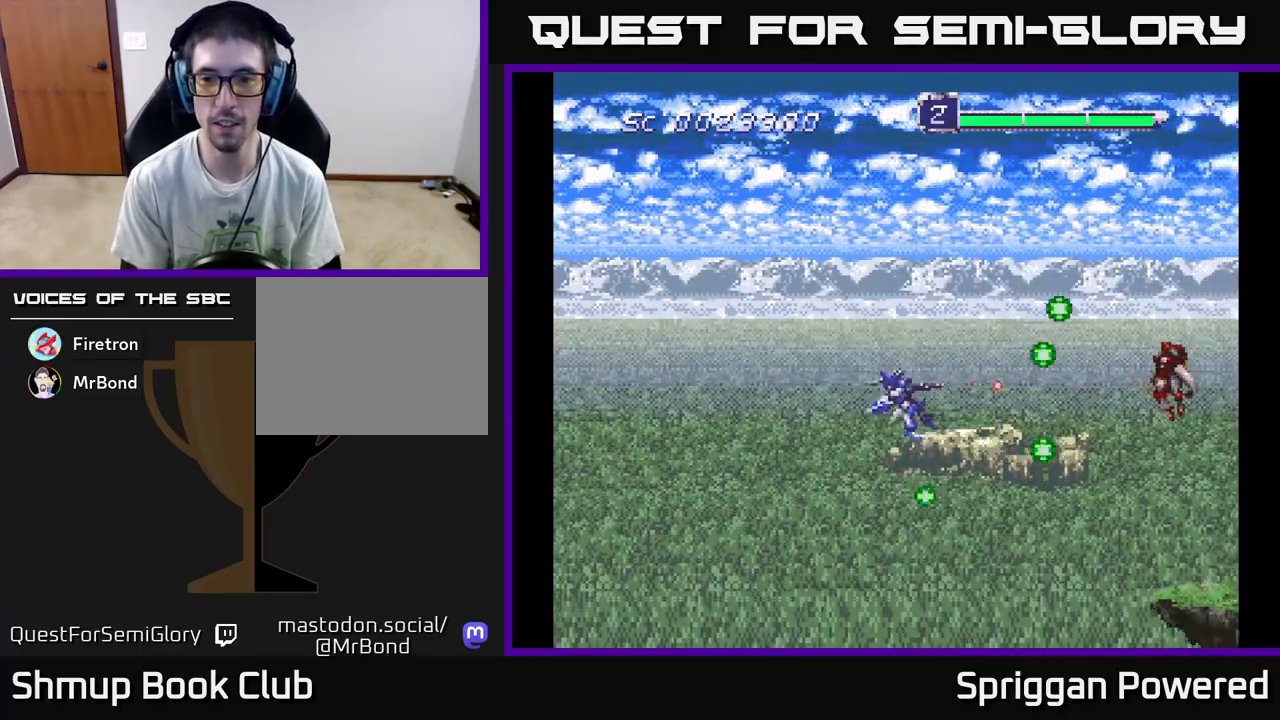
{"buttons": [], "events": [[100, "A", "up"], [167, "A", "down"], [300, "A", "up"], [383, "A", "down"], [450, "DPAD_LEFT", "up"], [483, "A", "up"]]}
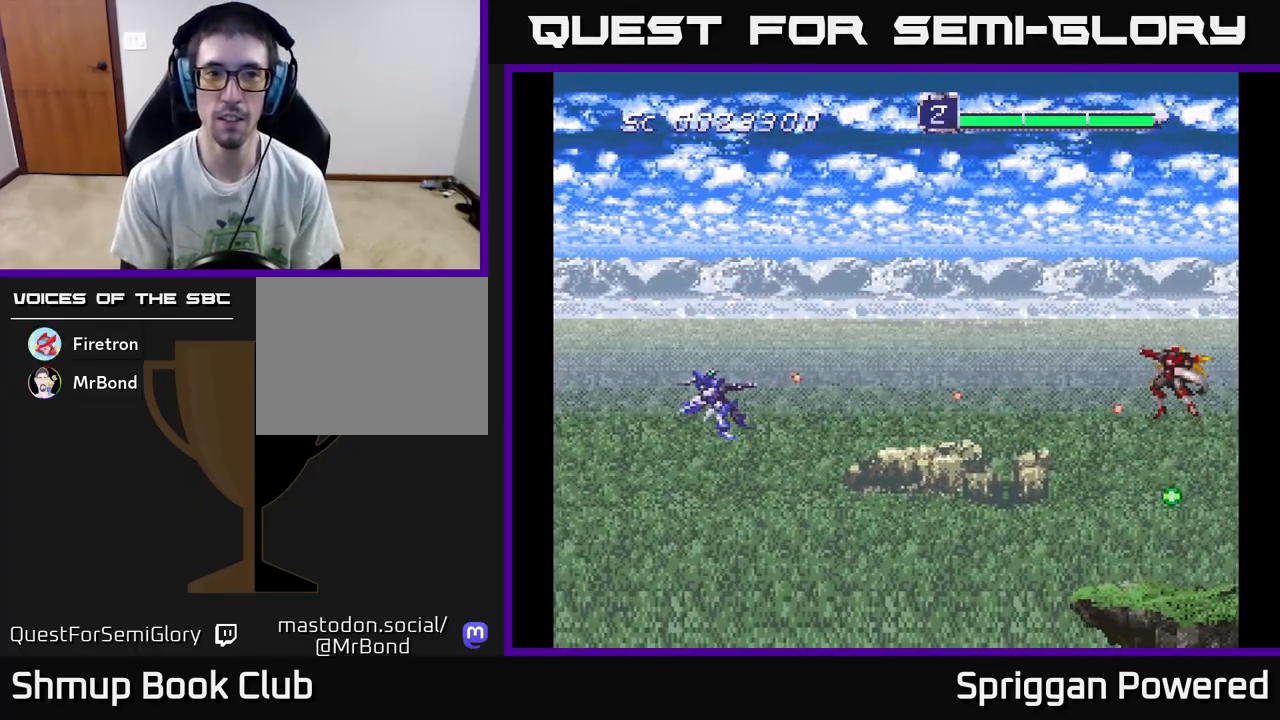
{"buttons": ["A", "DPAD_RIGHT"], "events": [[83, "A", "down"], [200, "A", "up"], [283, "A", "down"], [283, "DPAD_RIGHT", "down"], [383, "A", "up"], [483, "A", "down"]]}
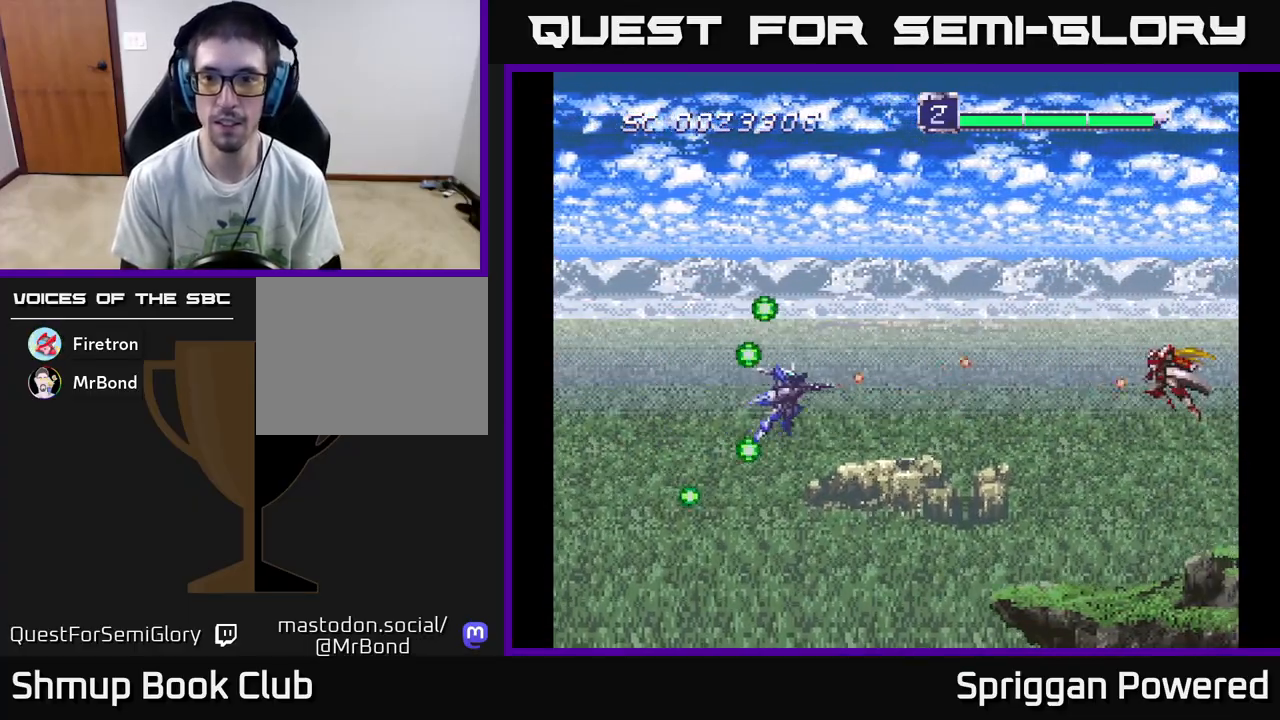
{"buttons": ["A", "DPAD_RIGHT"], "events": [[67, "A", "up"], [167, "A", "down"], [233, "A", "up"], [317, "A", "down"], [400, "A", "up"], [467, "A", "down"]]}
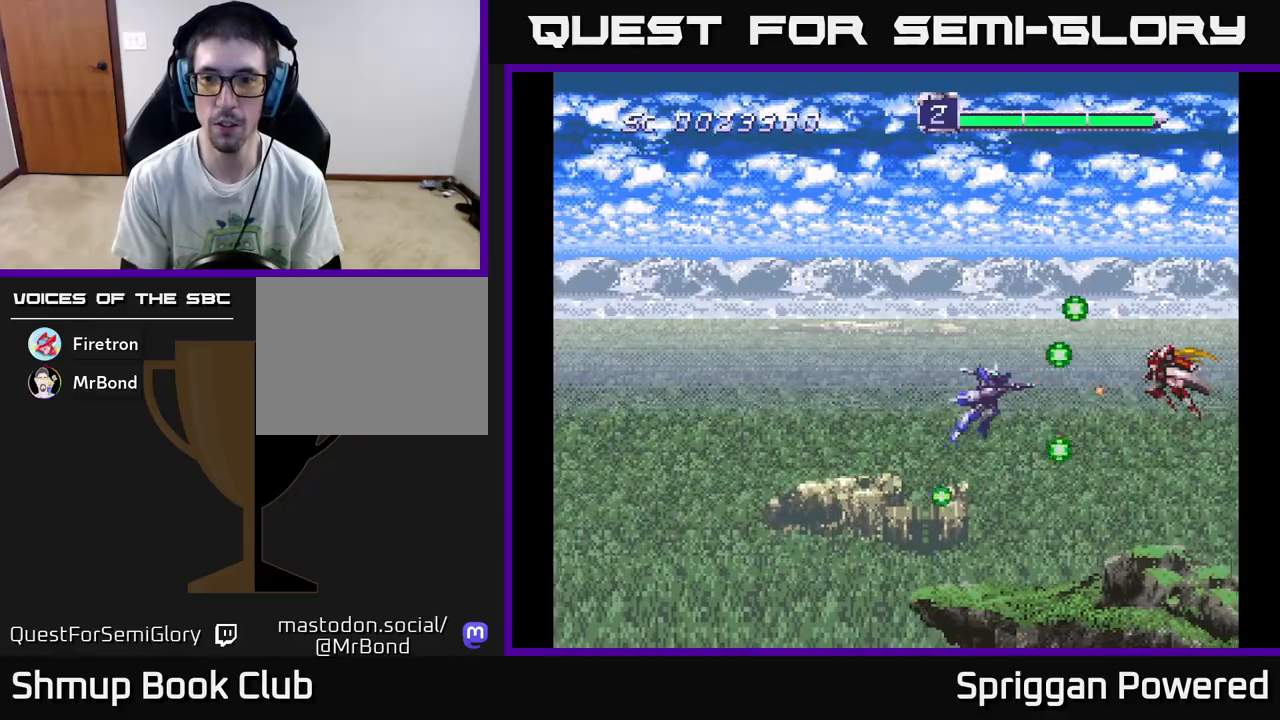
{"buttons": ["A", "DPAD_UP", "DPAD_LEFT"], "events": [[50, "A", "up"], [50, "DPAD_RIGHT", "up"], [133, "A", "down"], [133, "DPAD_LEFT", "down"], [233, "A", "up"], [300, "A", "down"], [367, "A", "up"], [433, "A", "down"], [483, "DPAD_UP", "down"]]}
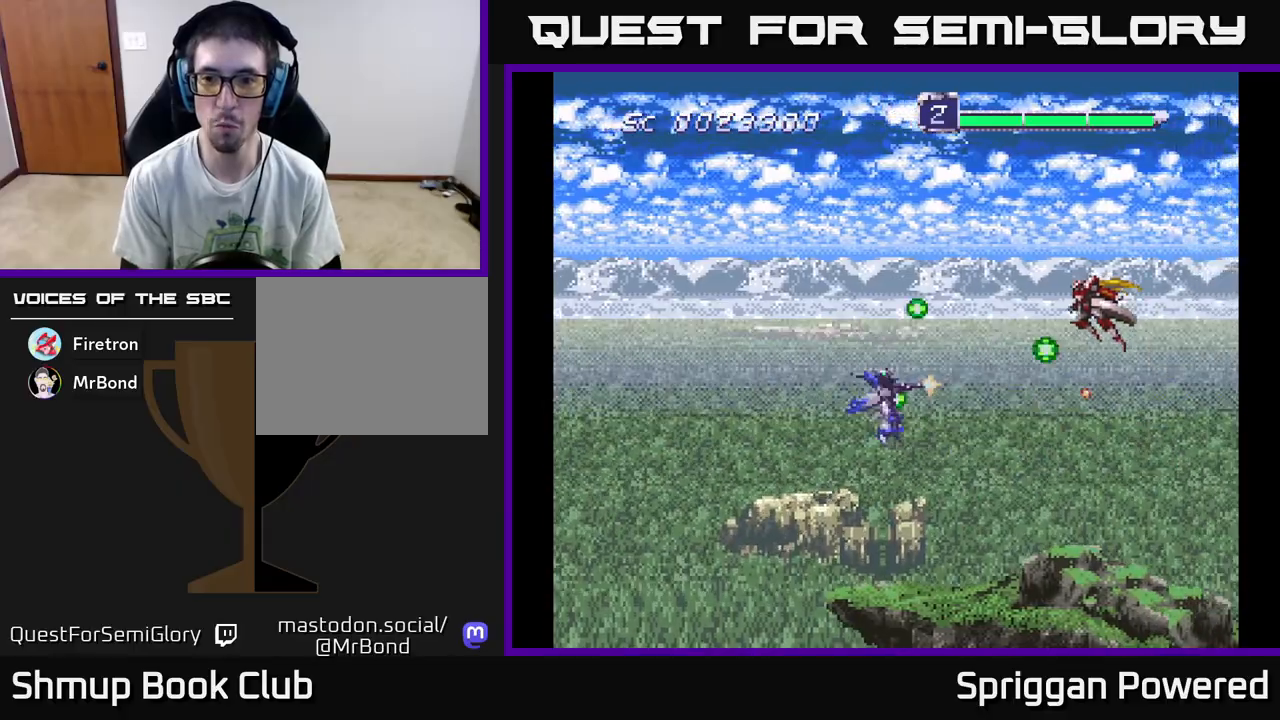
{"buttons": ["DPAD_DOWN", "DPAD_LEFT"], "events": [[17, "A", "up"], [50, "DPAD_LEFT", "up"], [83, "A", "down"], [150, "A", "up"], [233, "A", "down"], [283, "DPAD_LEFT", "down"], [333, "A", "up"], [350, "DPAD_UP", "up"], [400, "A", "down"], [433, "DPAD_DOWN", "down"], [500, "A", "up"]]}
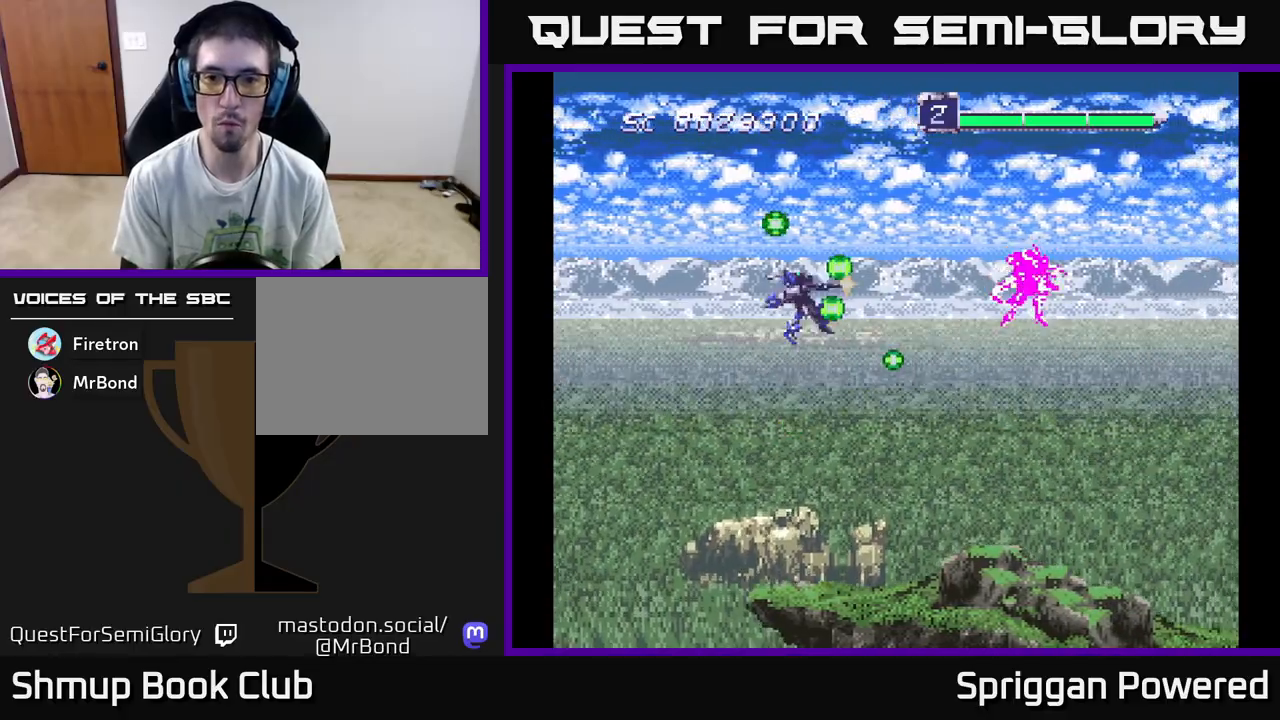
{"buttons": ["DPAD_LEFT"], "events": [[17, "DPAD_LEFT", "up"], [67, "A", "down"], [100, "DPAD_DOWN", "up"], [133, "A", "up"], [200, "DPAD_DOWN", "down"], [217, "A", "down"], [317, "A", "up"], [350, "DPAD_DOWN", "up"], [383, "A", "down"], [417, "DPAD_LEFT", "down"], [417, "DPAD_UP", "down"], [450, "DPAD_UP", "up"], [483, "A", "up"]]}
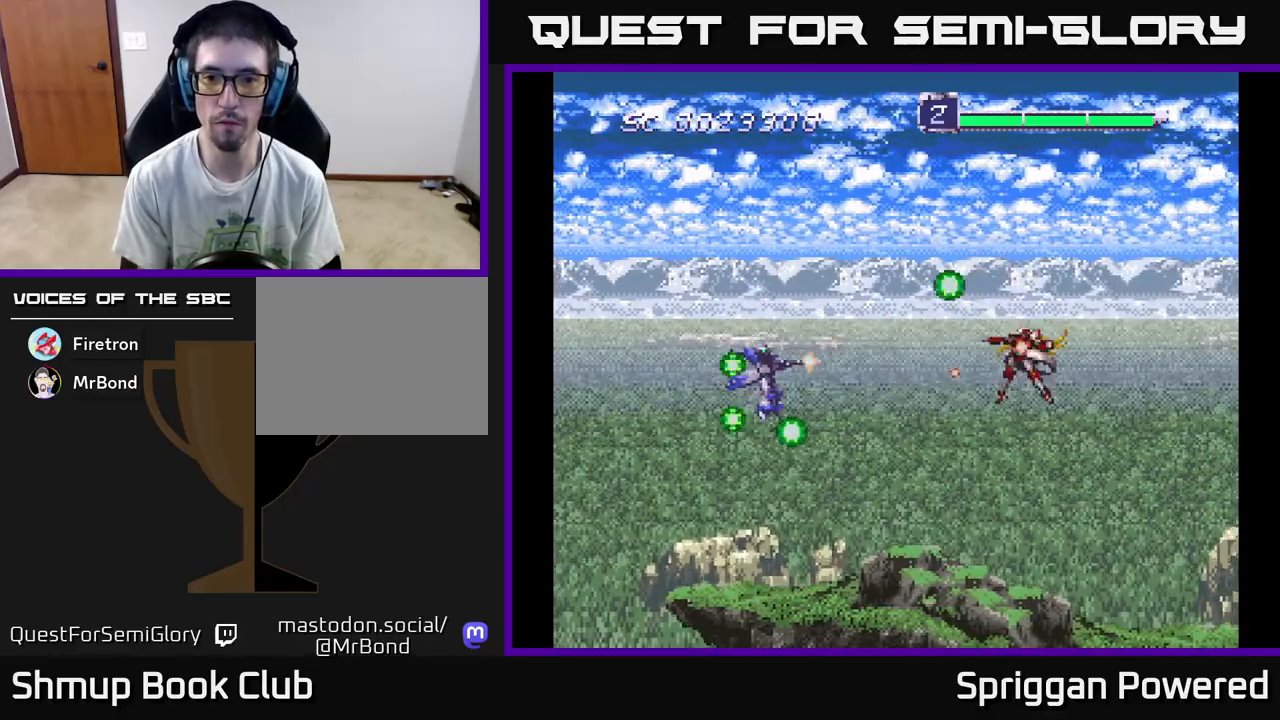
{"buttons": ["A"], "events": [[17, "DPAD_LEFT", "up"], [50, "A", "down"], [100, "DPAD_DOWN", "down"], [150, "A", "up"], [217, "DPAD_DOWN", "up"], [217, "DPAD_LEFT", "down"], [233, "A", "down"], [333, "A", "up"], [367, "DPAD_LEFT", "up"], [400, "A", "down"]]}
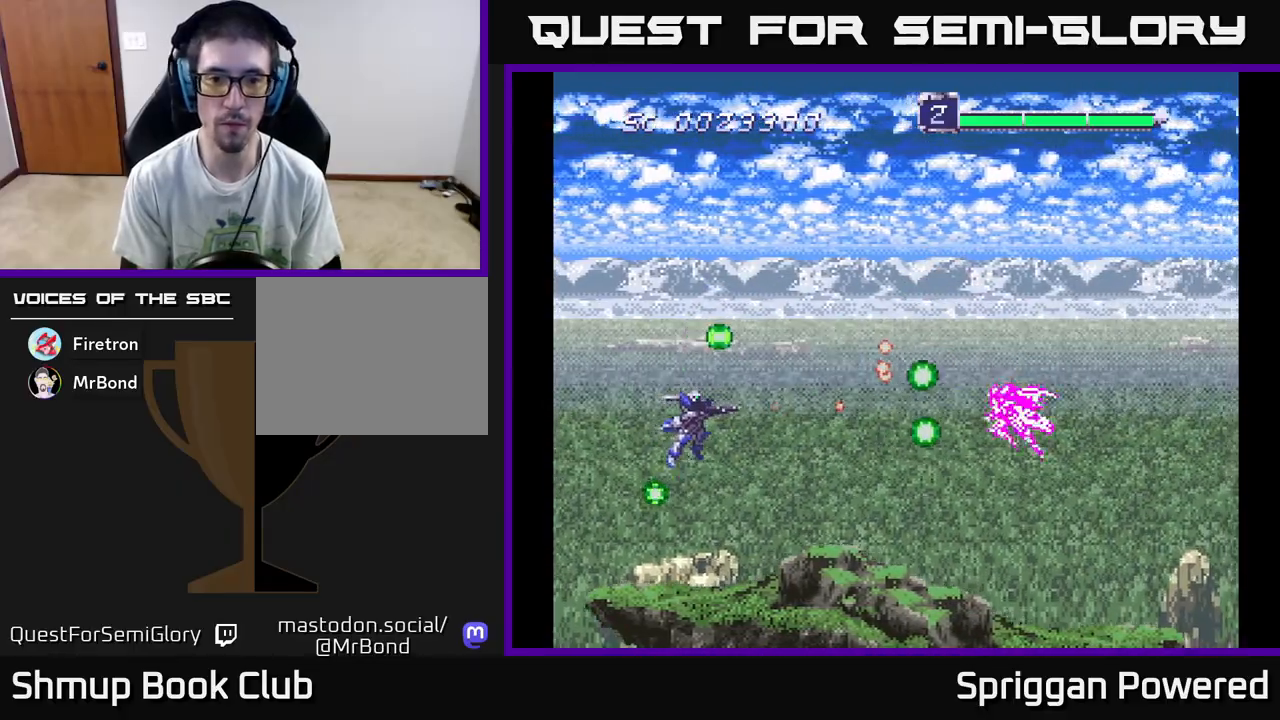
{"buttons": [], "events": [[17, "A", "up"], [367, "DPAD_DOWN", "down"], [383, "A", "down"], [417, "DPAD_DOWN", "up"], [467, "A", "up"]]}
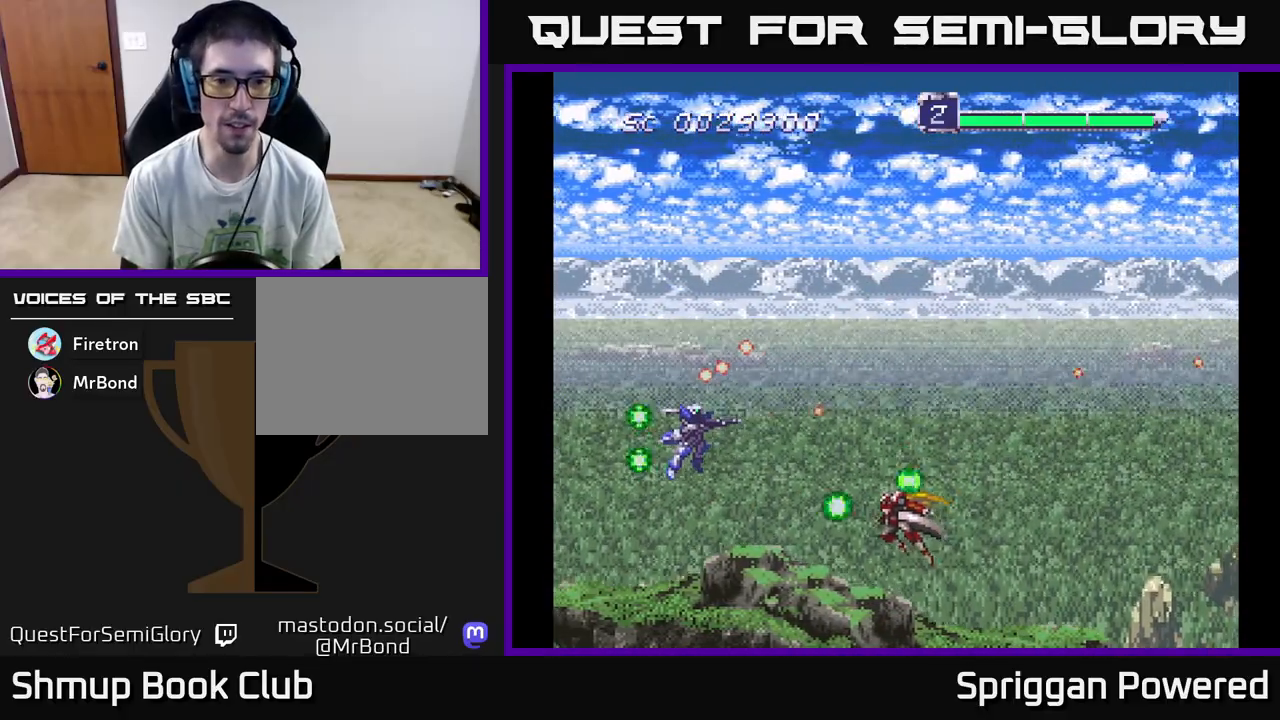
{"buttons": ["A"], "events": [[33, "A", "down"], [150, "A", "up"], [217, "A", "down"], [250, "DPAD_LEFT", "down"], [267, "DPAD_UP", "down"], [283, "DPAD_LEFT", "up"], [333, "A", "up"], [367, "DPAD_UP", "up"], [383, "A", "down"]]}
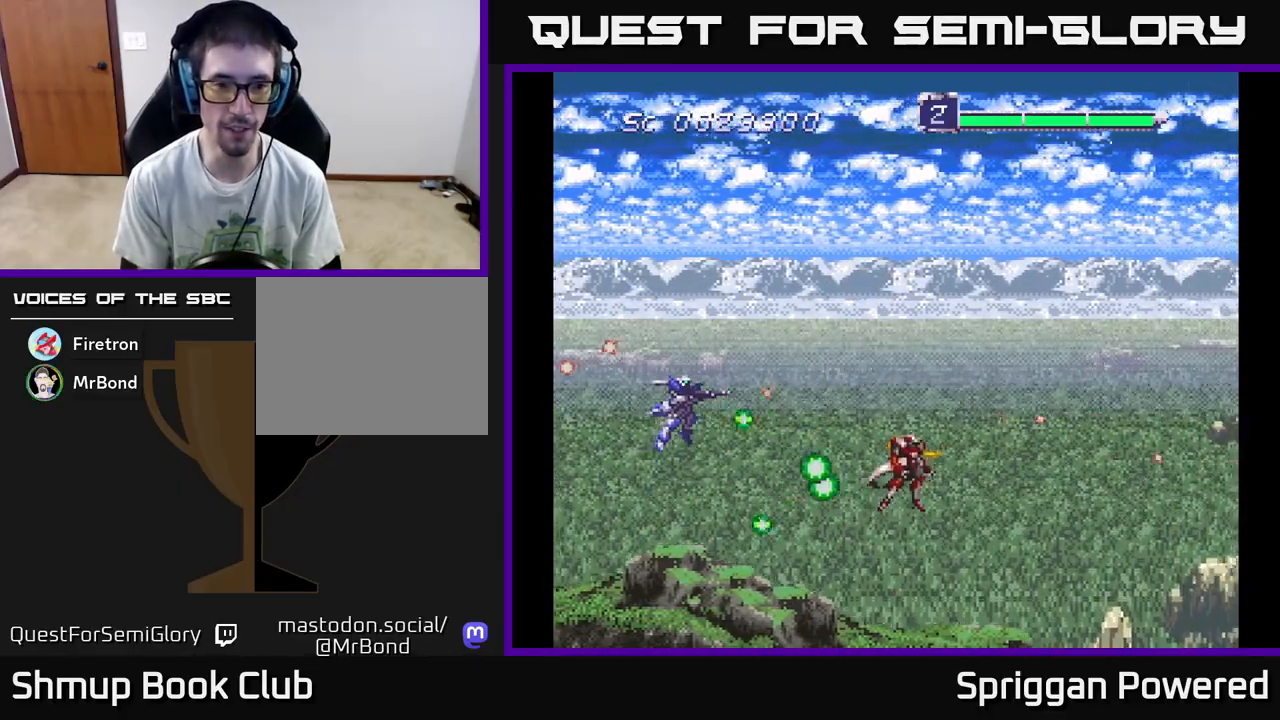
{"buttons": ["A"], "events": [[17, "A", "up"], [100, "A", "down"], [100, "DPAD_UP", "down"], [200, "A", "up"], [200, "DPAD_UP", "up"], [283, "A", "down"], [383, "A", "up"], [483, "A", "down"]]}
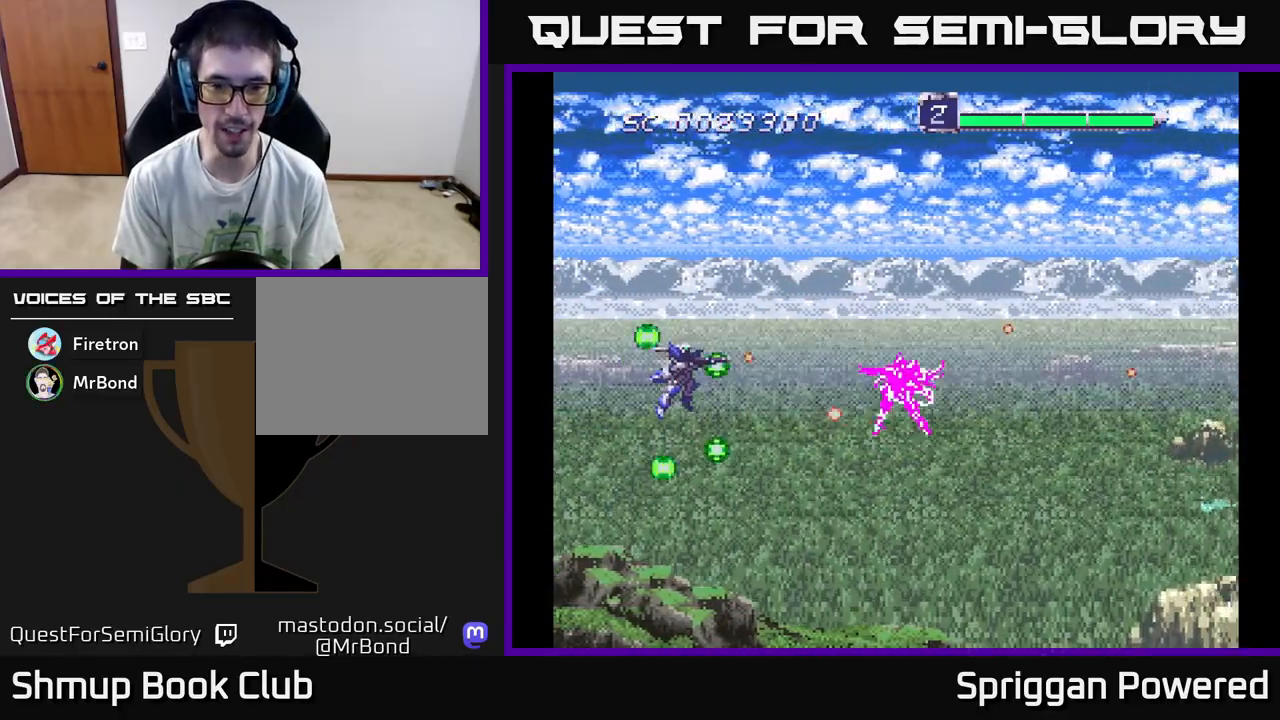
{"buttons": [], "events": [[67, "A", "up"], [150, "DPAD_UP", "down"], [167, "A", "down"], [267, "A", "up"], [300, "DPAD_UP", "up"], [333, "A", "down"], [467, "A", "up"]]}
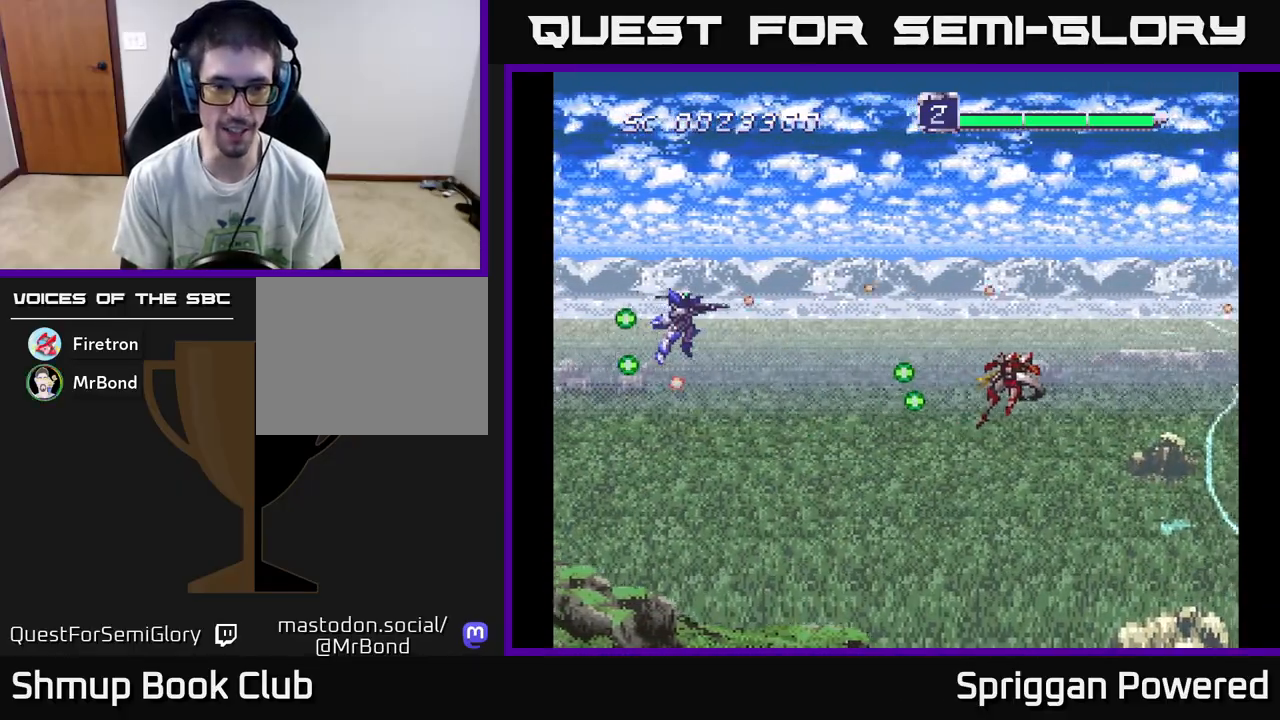
{"buttons": ["A"], "events": [[67, "A", "down"], [100, "DPAD_LEFT", "down"], [150, "A", "up"], [233, "A", "down"], [283, "DPAD_LEFT", "up"], [300, "DPAD_DOWN", "down"], [350, "A", "up"], [400, "DPAD_DOWN", "up"], [433, "A", "down"]]}
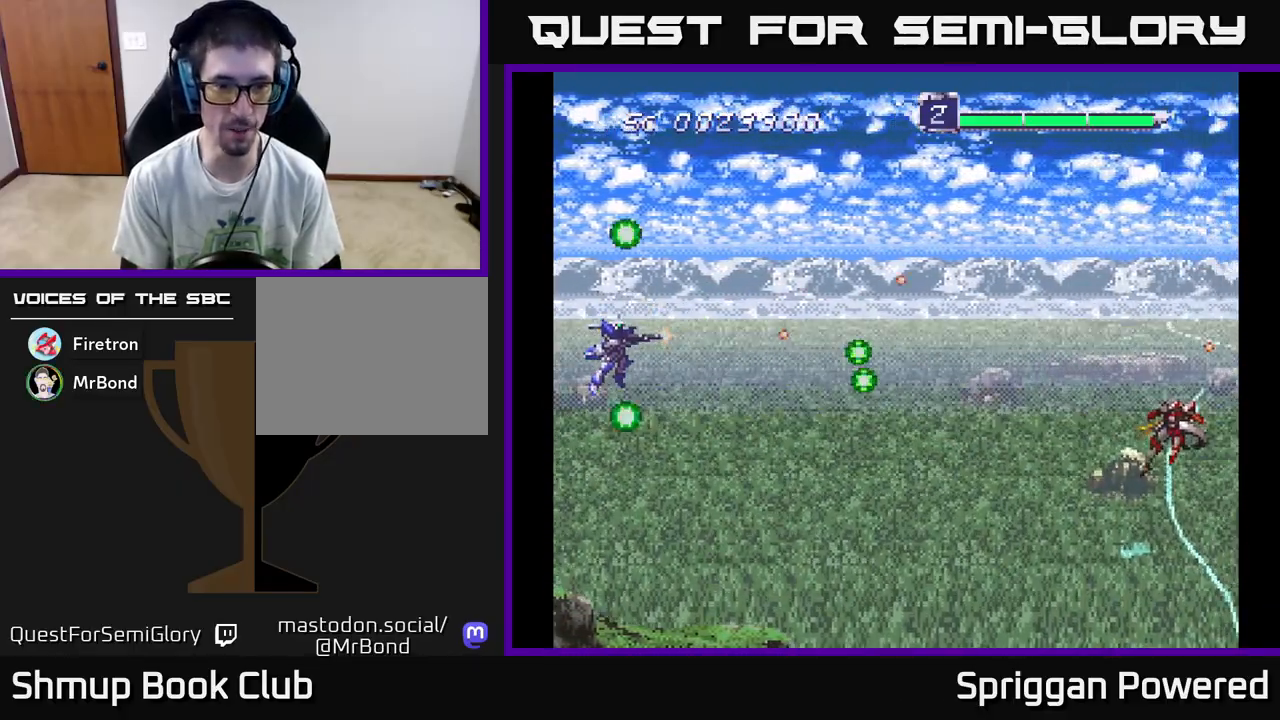
{"buttons": ["A", "DPAD_DOWN", "DPAD_RIGHT"], "events": [[50, "A", "up"], [117, "A", "down"], [233, "A", "up"], [233, "DPAD_RIGHT", "down"], [300, "A", "down"], [350, "DPAD_DOWN", "down"], [417, "A", "up"], [500, "A", "down"]]}
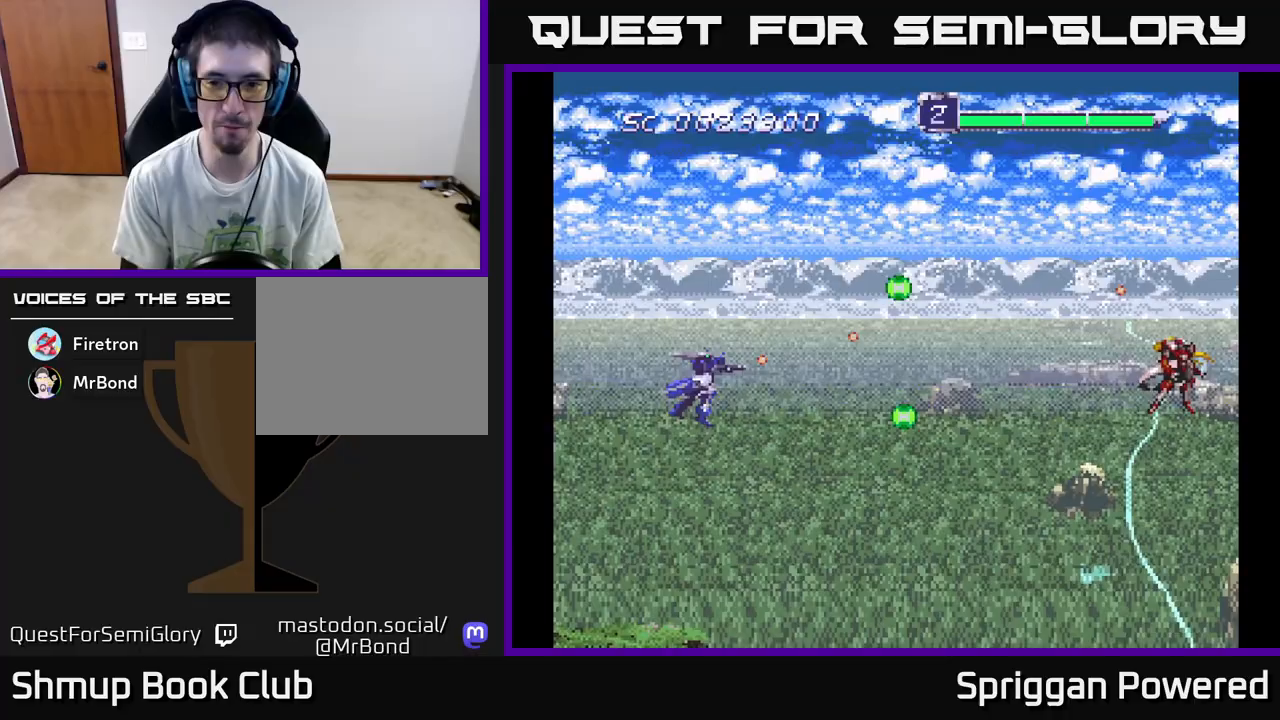
{"buttons": ["DPAD_DOWN", "DPAD_LEFT"]}
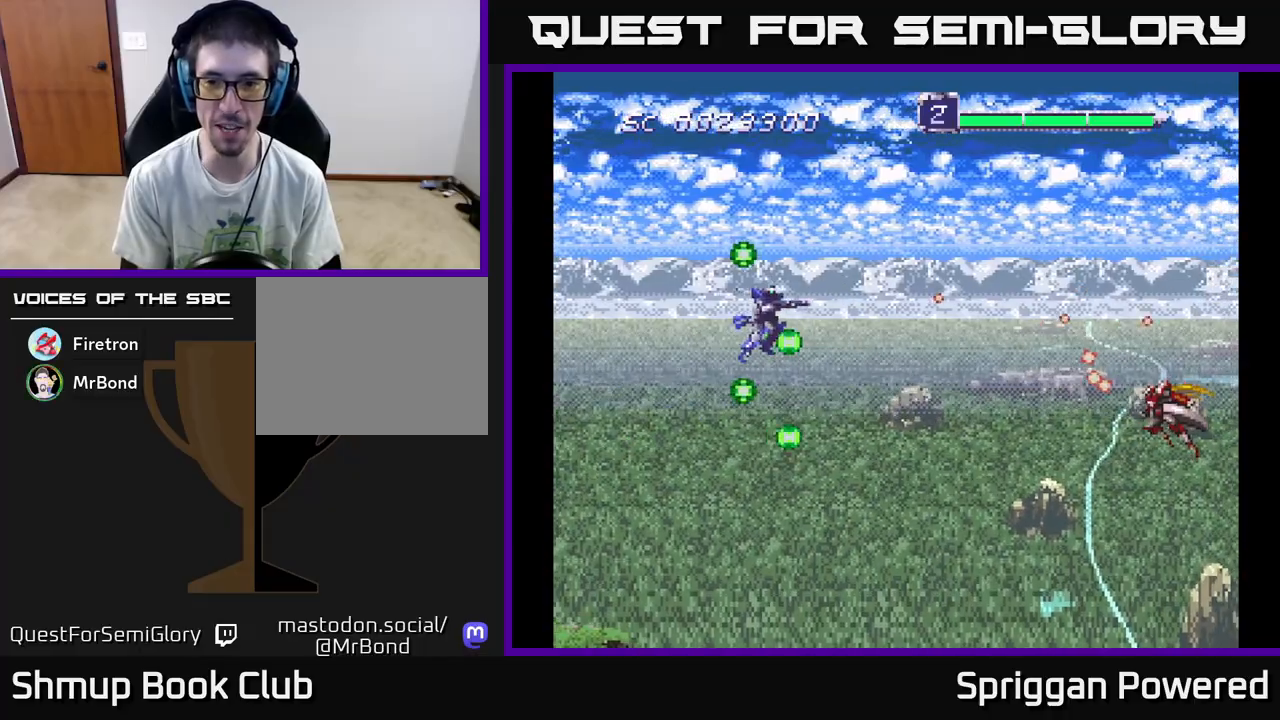
{"buttons": ["A"], "events": [[17, "DPAD_LEFT", "up"], [67, "A", "down"], [183, "DPAD_LEFT", "down"], [200, "DPAD_DOWN", "up"], [267, "A", "up"], [267, "DPAD_UP", "down"], [283, "A", "down"], [300, "DPAD_LEFT", "up"], [400, "A", "up"], [450, "DPAD_UP", "up"], [483, "A", "down"]]}